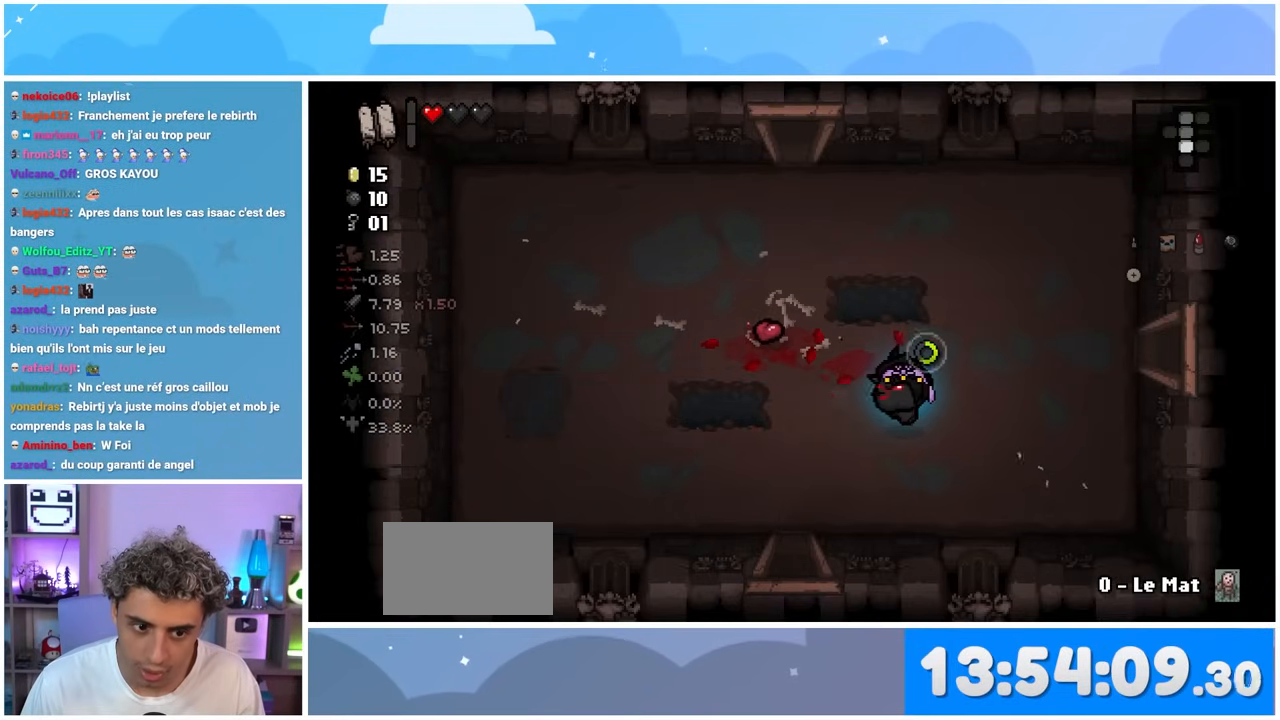
Gameplay with a controller (Xbox layout); each line is a JSON object with the inputs held at the frame after it (dt_ms = milliseconds from this image to that frame). "button_events" lists button changes between this image and that frame as [ms after this image, input, new state], when the widget could be followed in between (sticks are given only as held states). Not read: L3 R3.
{"dt_ms": 500, "buttons": [], "left_stick": "center", "right_stick": "left", "button_events": []}
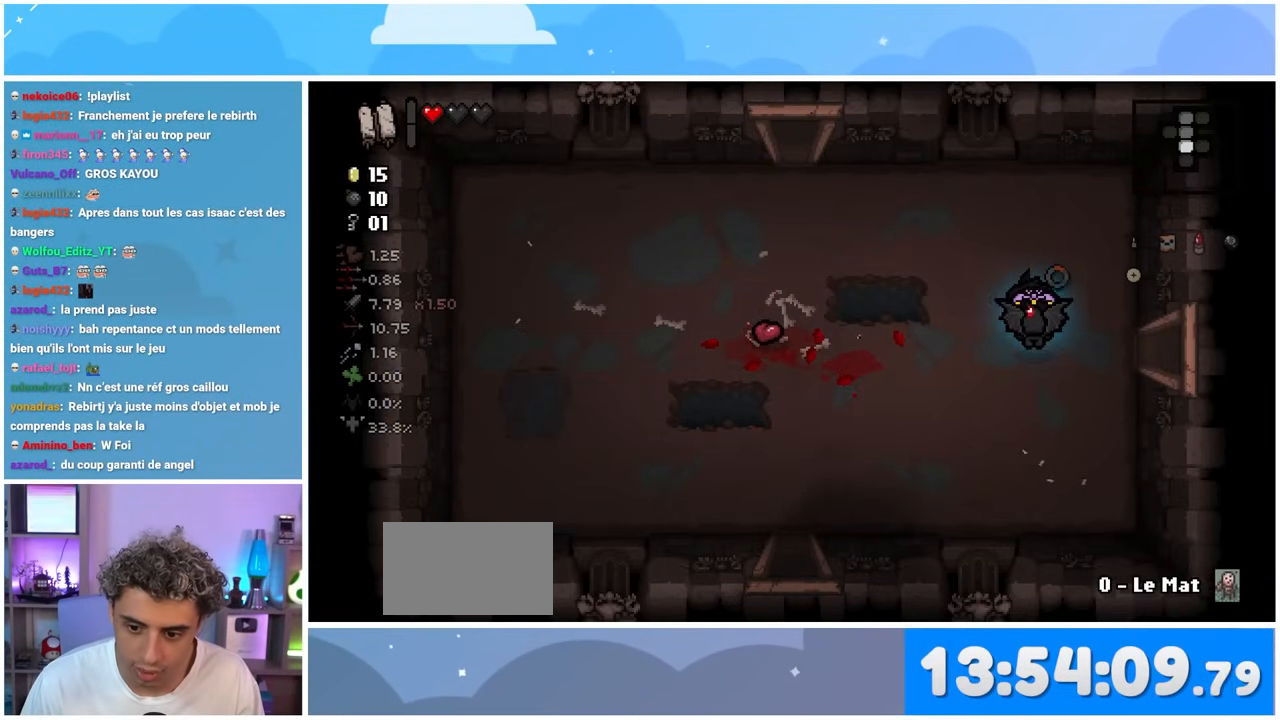
{"dt_ms": 500, "buttons": [], "left_stick": "center", "right_stick": "left", "button_events": []}
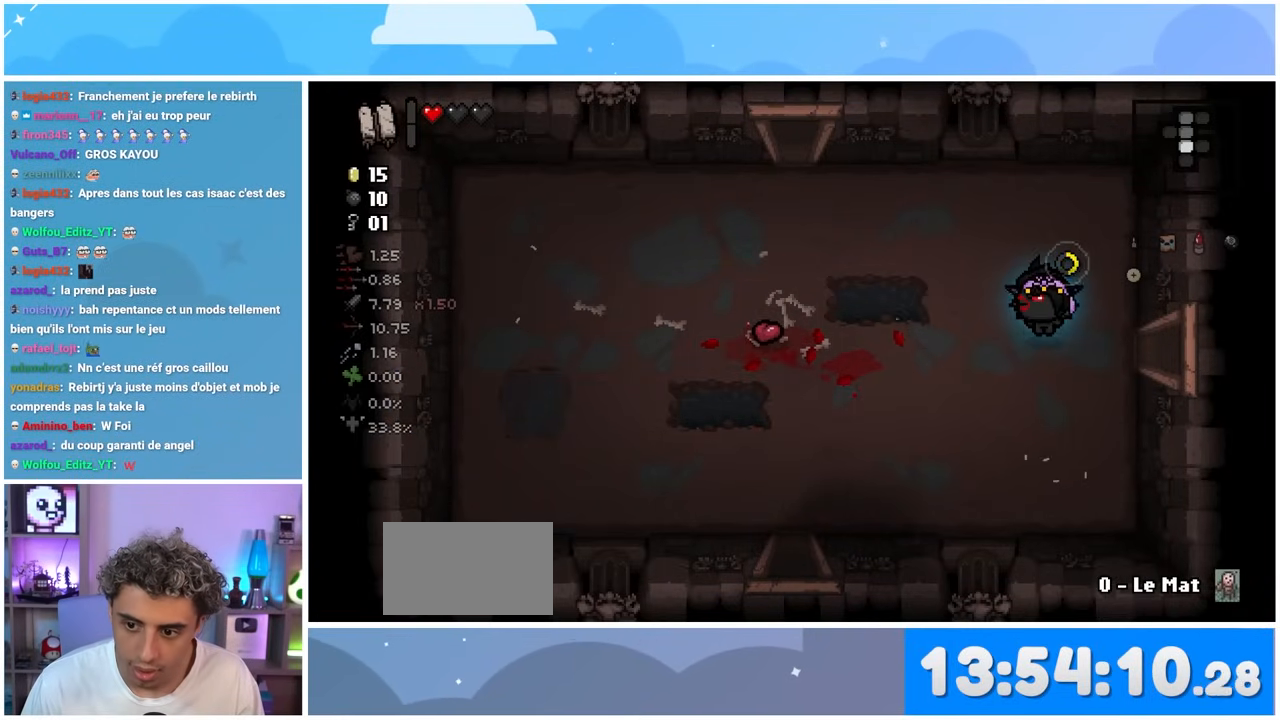
{"dt_ms": 500, "buttons": [], "left_stick": "right", "right_stick": "right"}
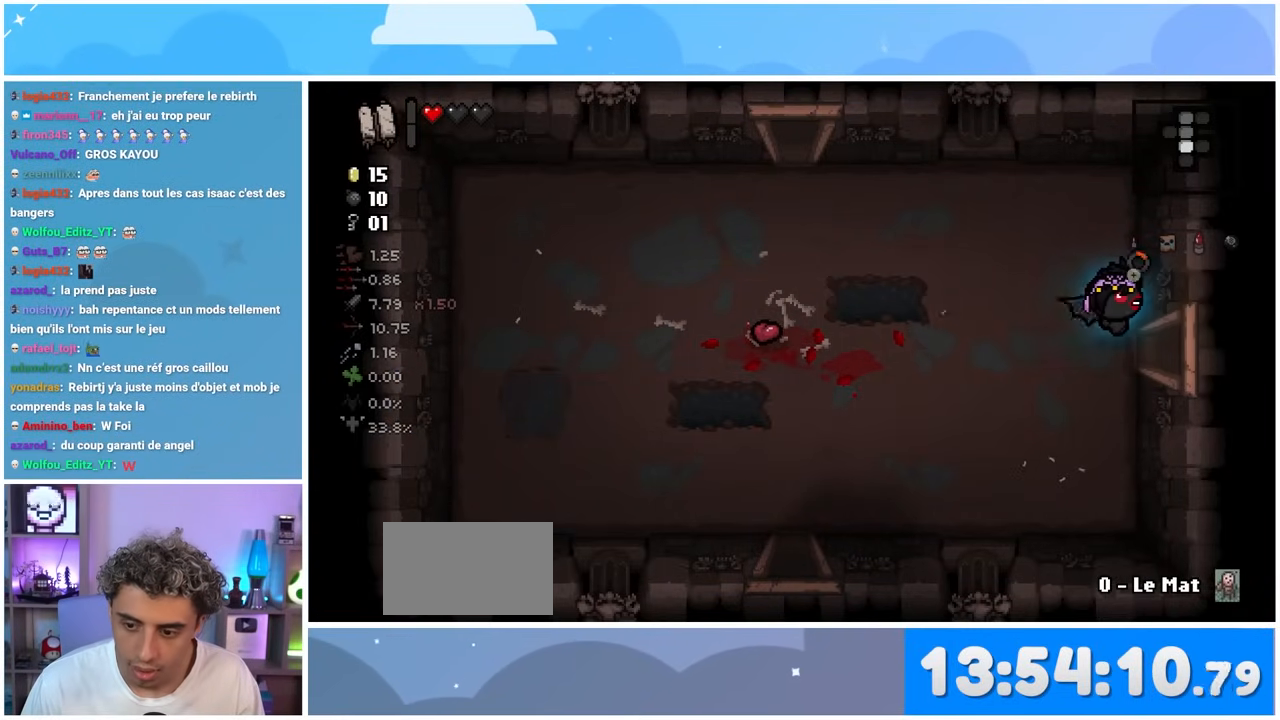
{"dt_ms": 500, "buttons": [], "left_stick": "center", "right_stick": "right"}
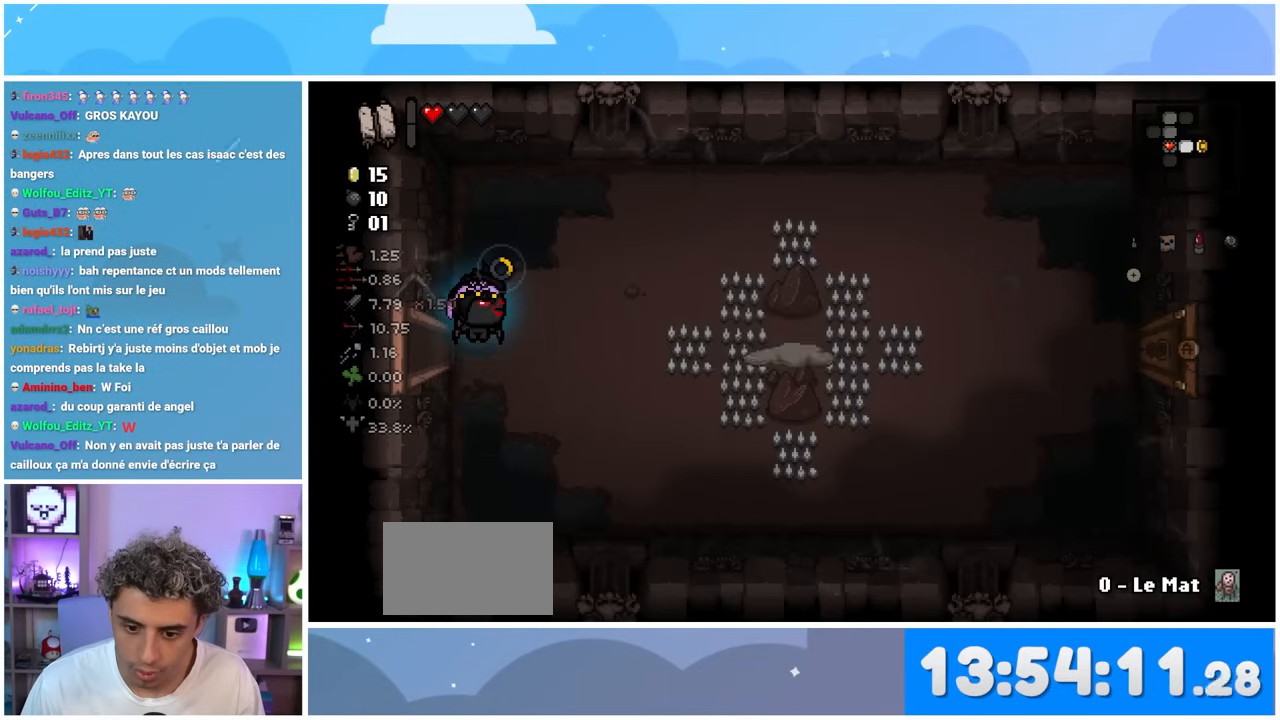
{"dt_ms": 500, "buttons": [], "left_stick": "right", "right_stick": "right", "button_events": []}
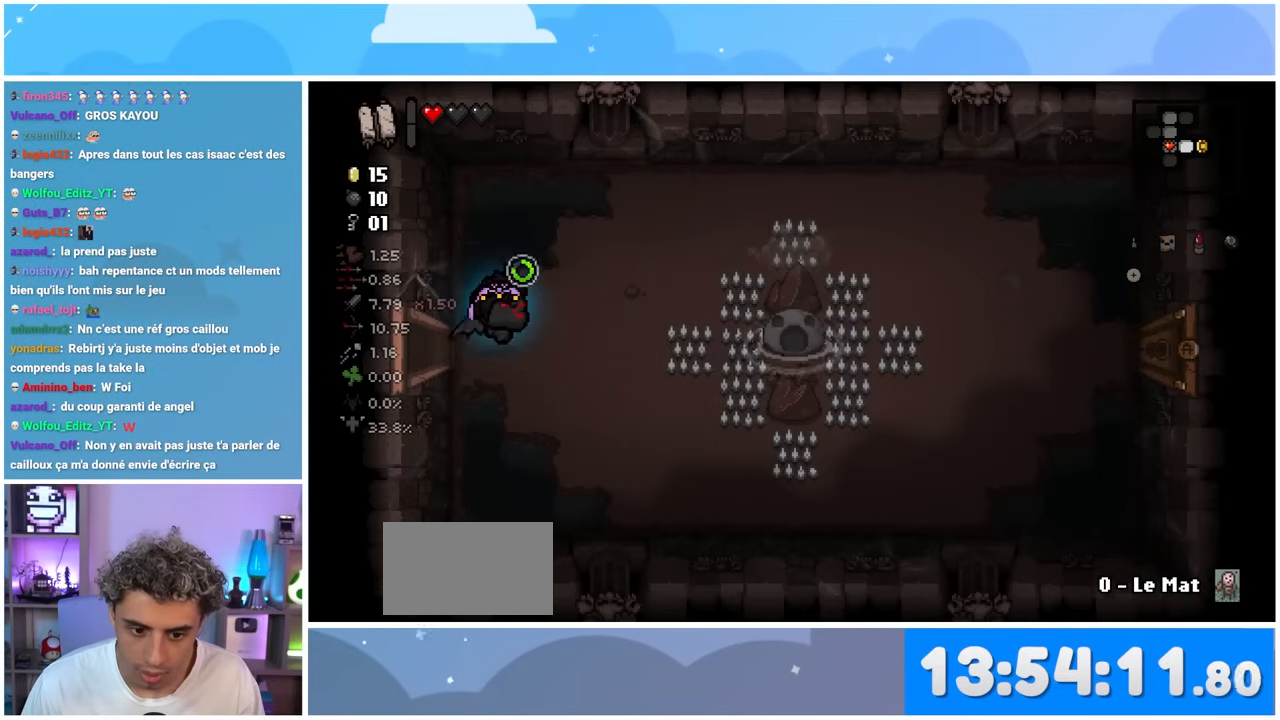
{"dt_ms": 500, "buttons": [], "left_stick": "down-right", "right_stick": "right", "button_events": []}
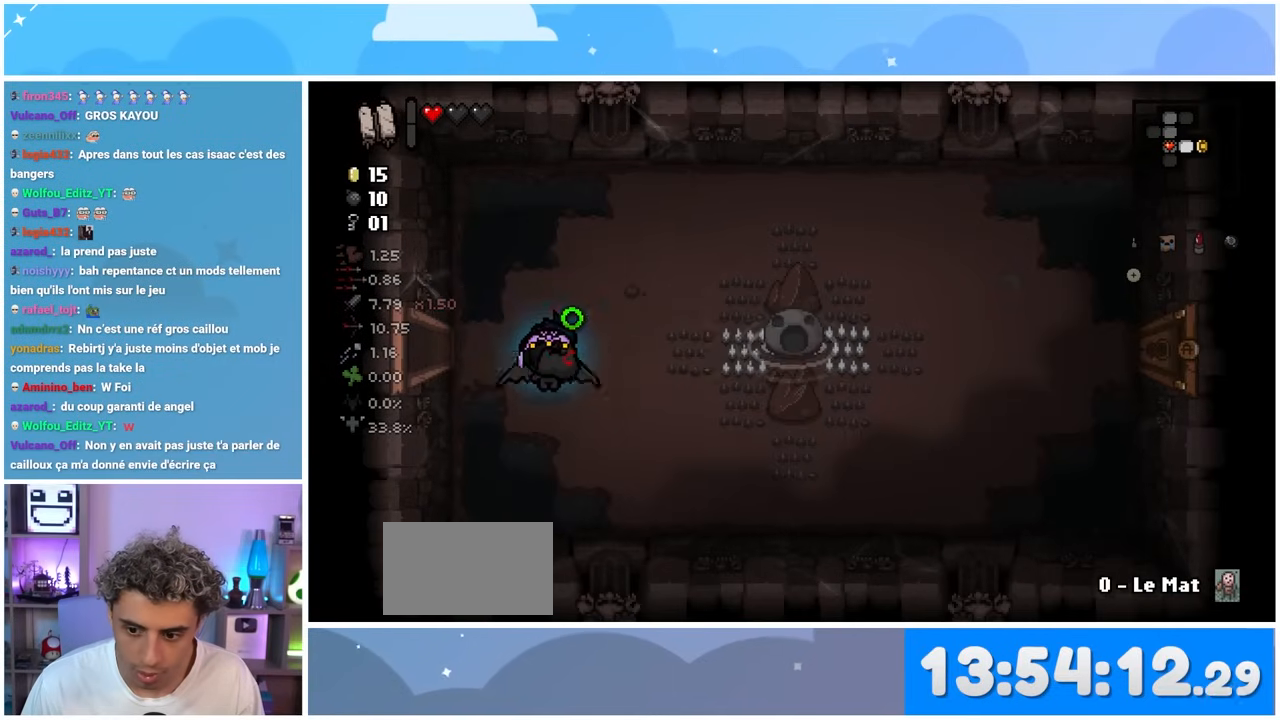
{"dt_ms": 500, "buttons": [], "left_stick": "down-right", "right_stick": "right", "button_events": []}
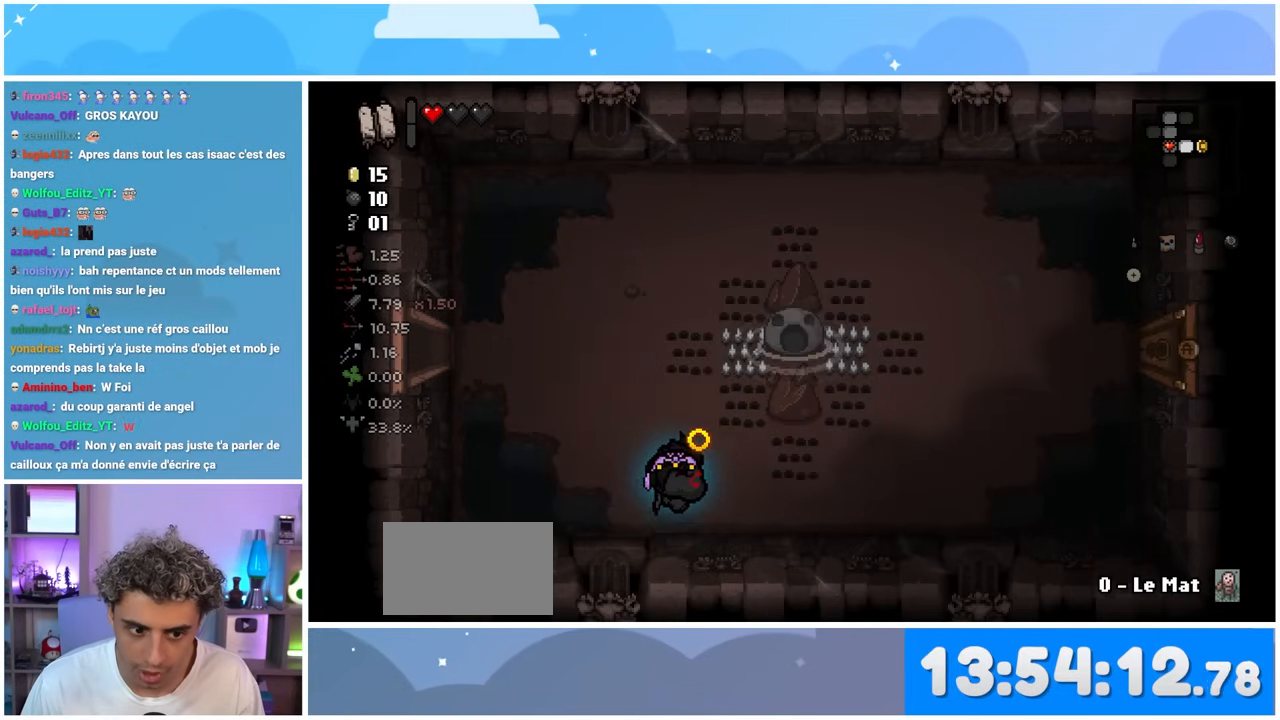
{"dt_ms": 500, "buttons": [], "left_stick": "down-right", "right_stick": "right", "button_events": []}
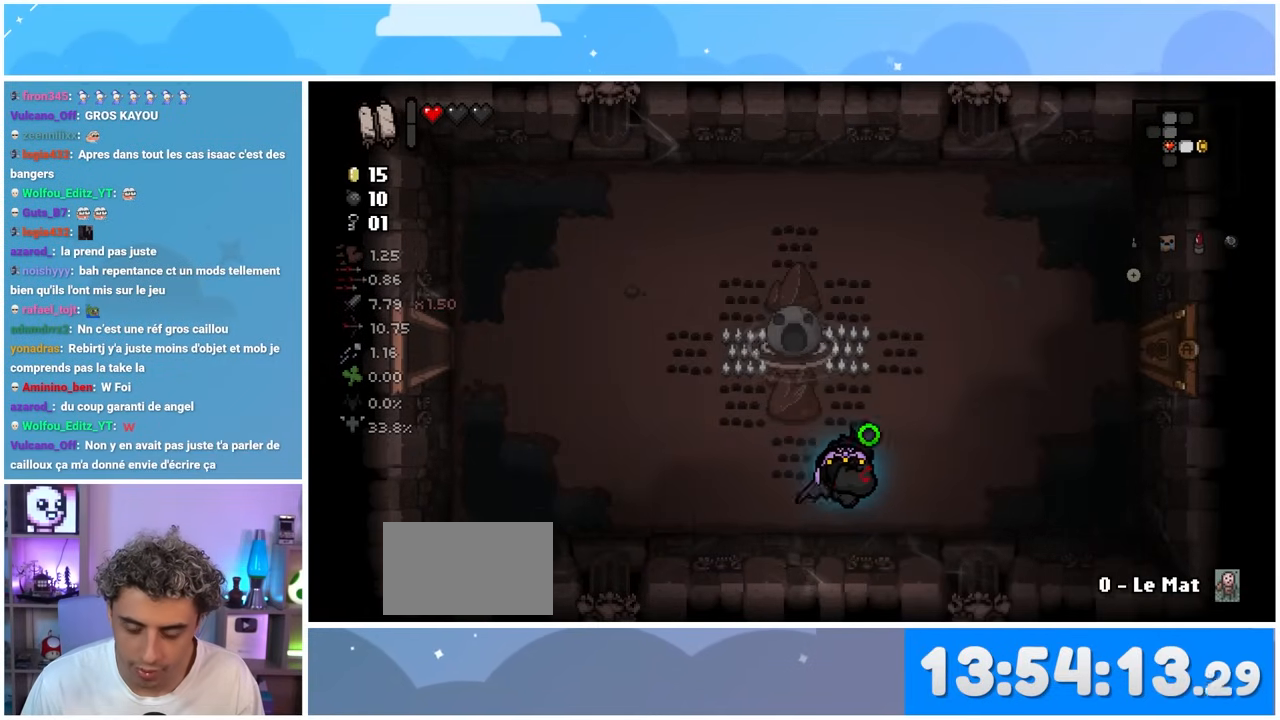
{"dt_ms": 500, "buttons": [], "left_stick": "left", "right_stick": "up-right", "button_events": []}
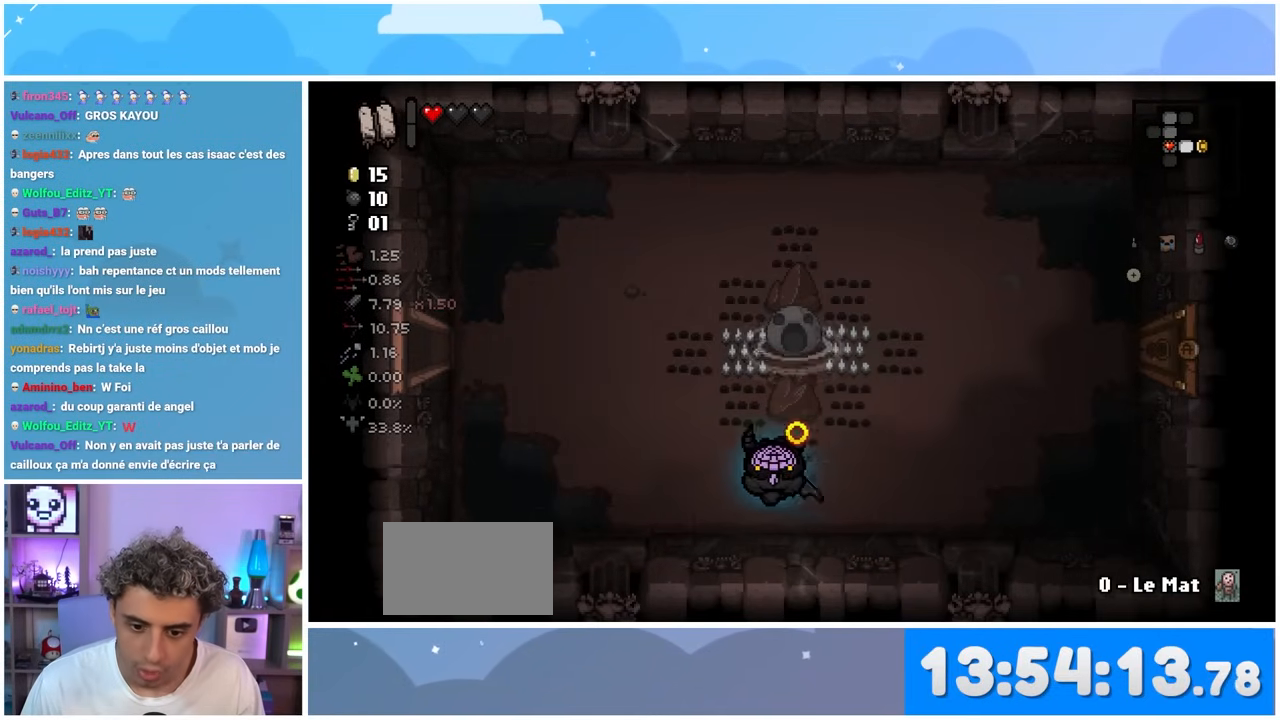
{"dt_ms": 500, "buttons": [], "left_stick": "up-left", "right_stick": "center", "button_events": []}
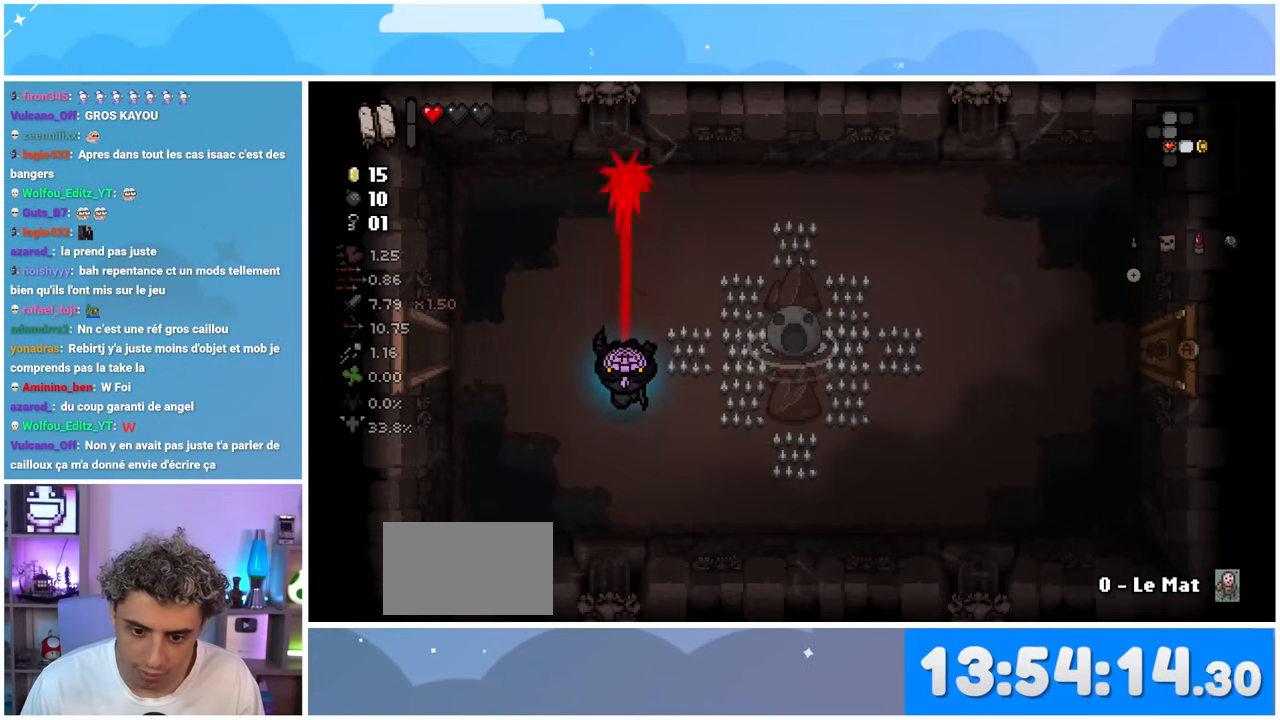
{"dt_ms": 500, "buttons": [], "left_stick": "left", "right_stick": "center", "button_events": []}
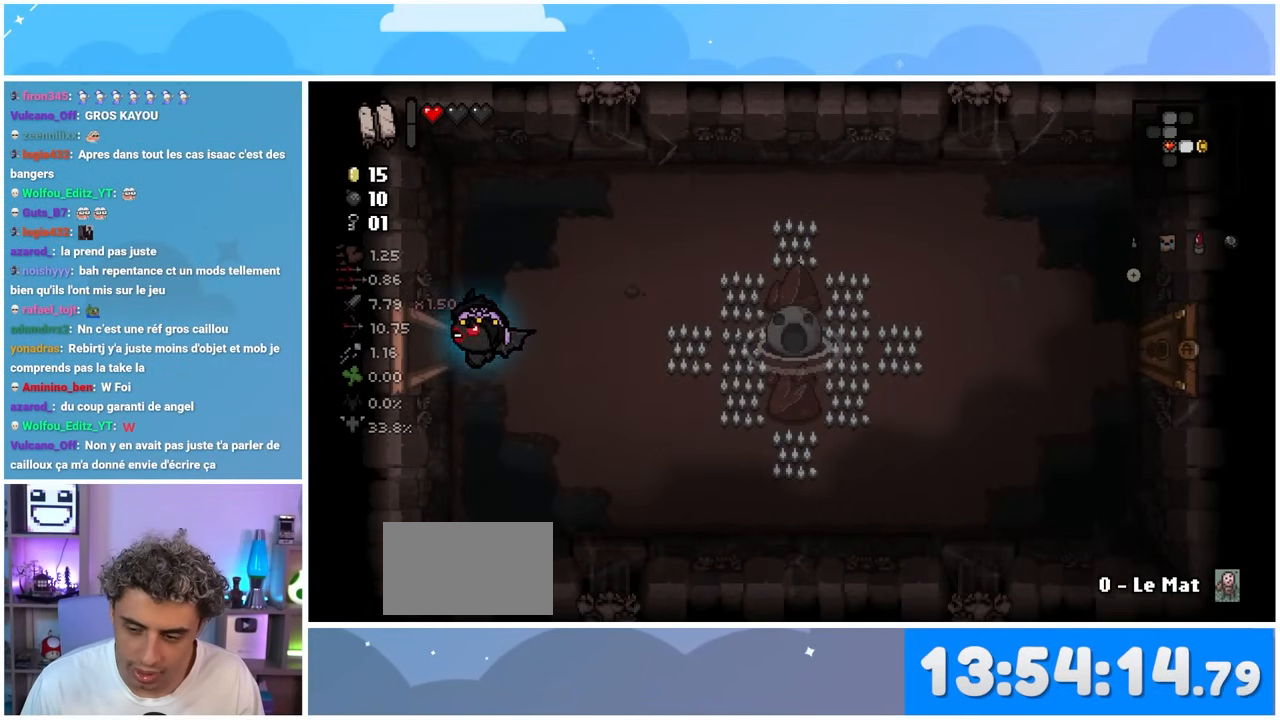
{"dt_ms": 1000, "buttons": [], "left_stick": "down-left", "right_stick": "center"}
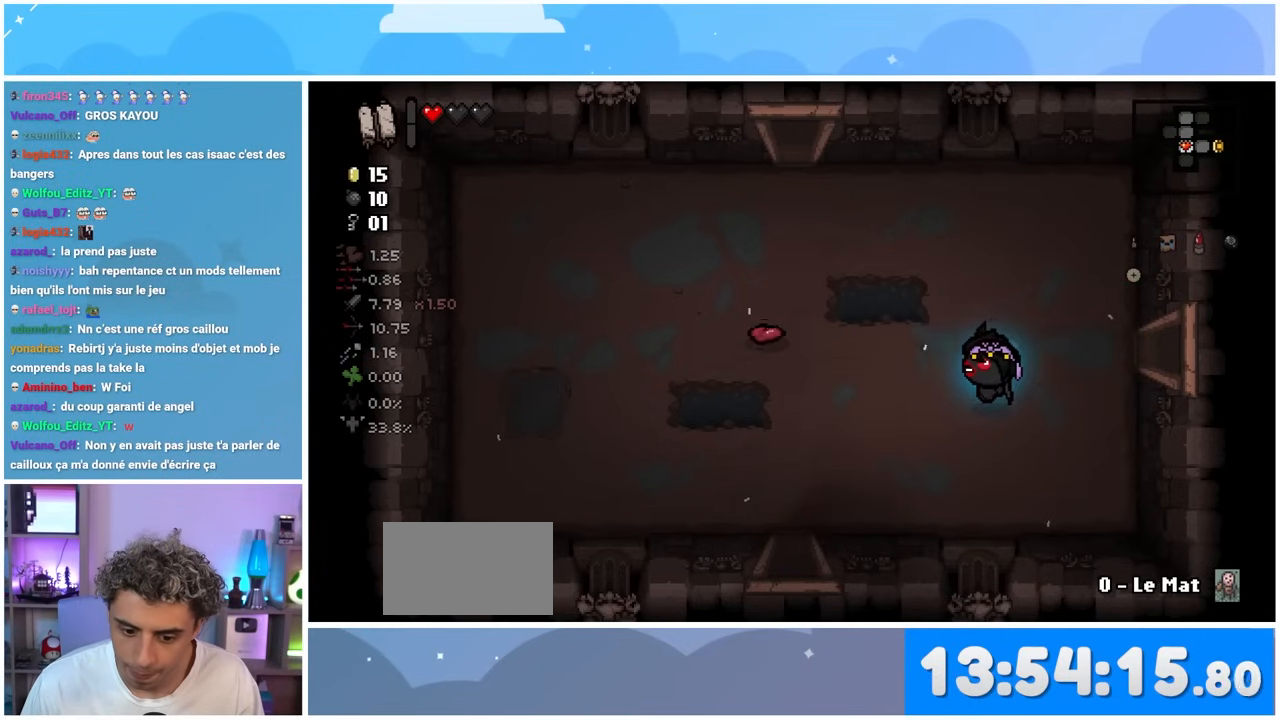
{"dt_ms": 1000, "buttons": [], "left_stick": "center", "right_stick": "down-right"}
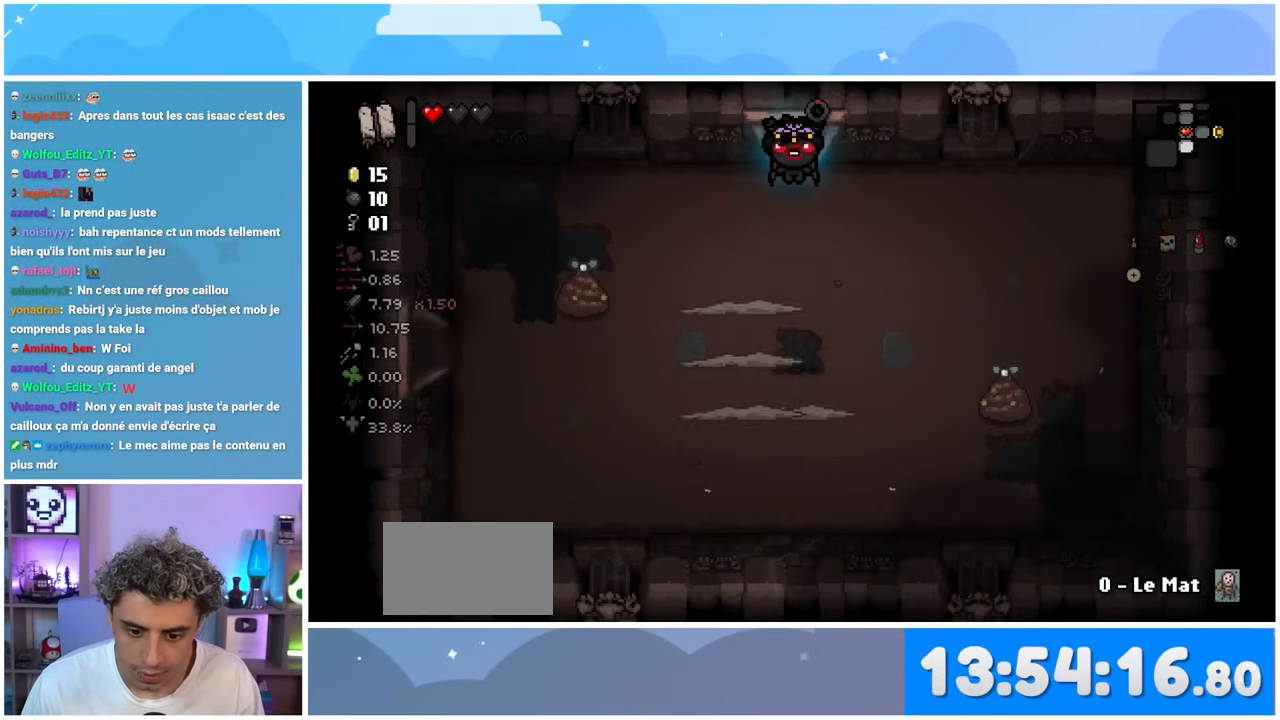
{"dt_ms": 500, "buttons": [], "left_stick": "down-left", "right_stick": "down-right", "button_events": []}
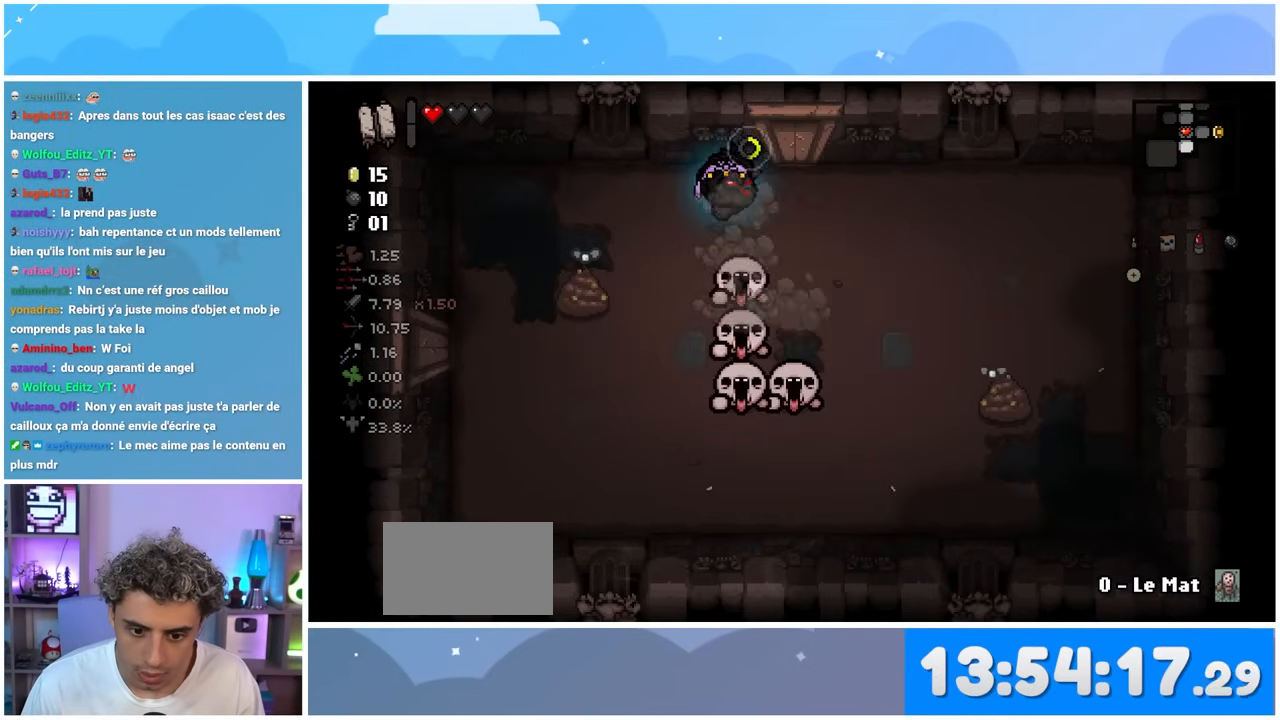
{"dt_ms": 1000, "buttons": [], "left_stick": "up-right", "right_stick": "right"}
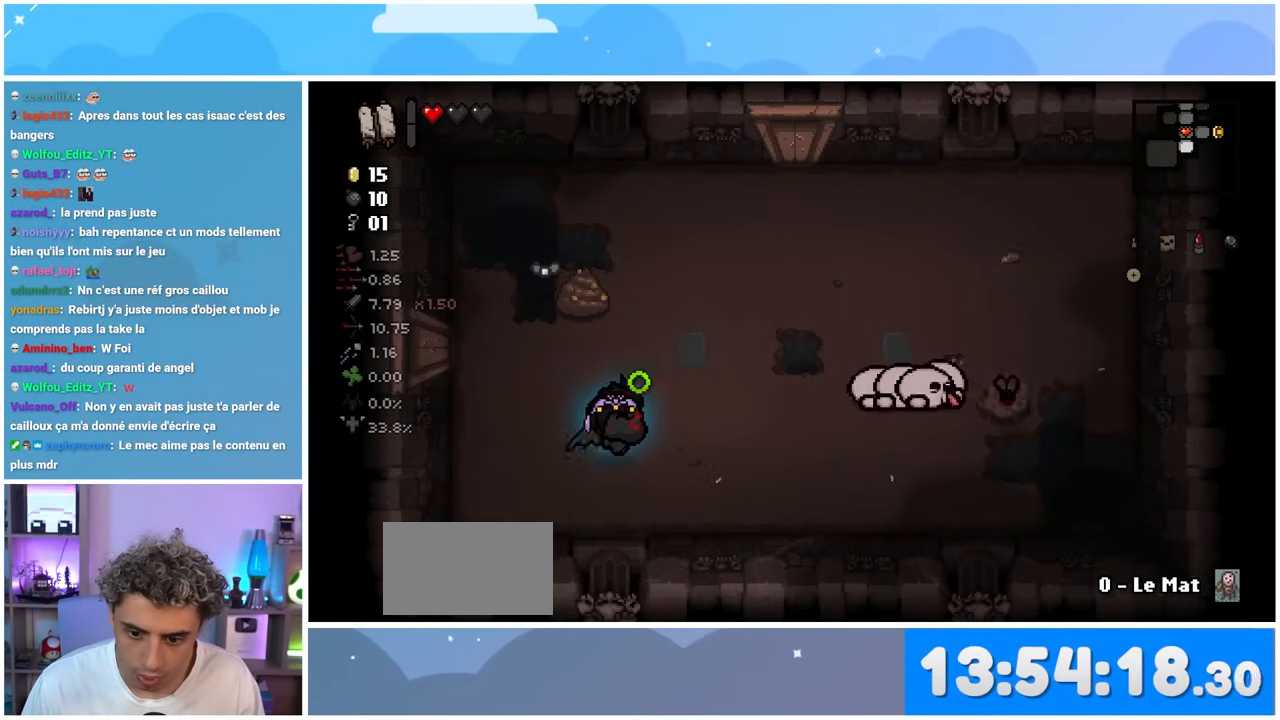
{"dt_ms": 500, "buttons": [], "left_stick": "down-left", "right_stick": "center", "button_events": []}
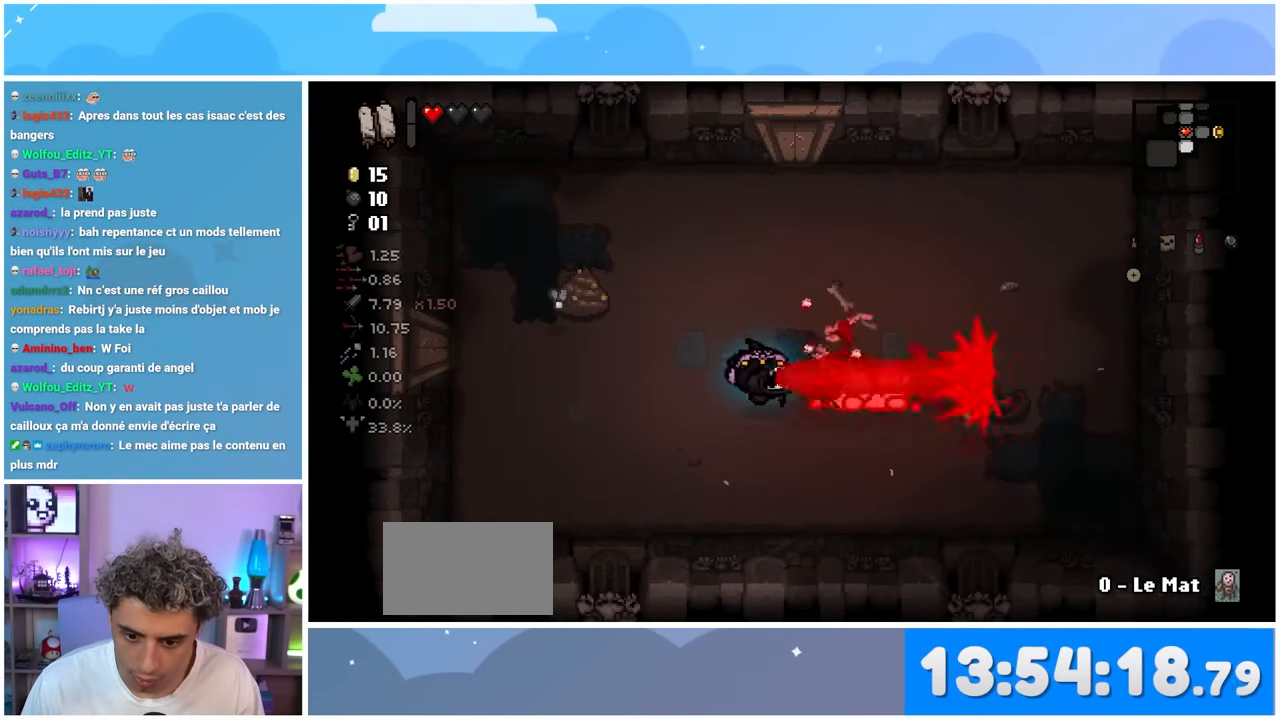
{"dt_ms": 500, "buttons": [], "left_stick": "down", "right_stick": "up-left"}
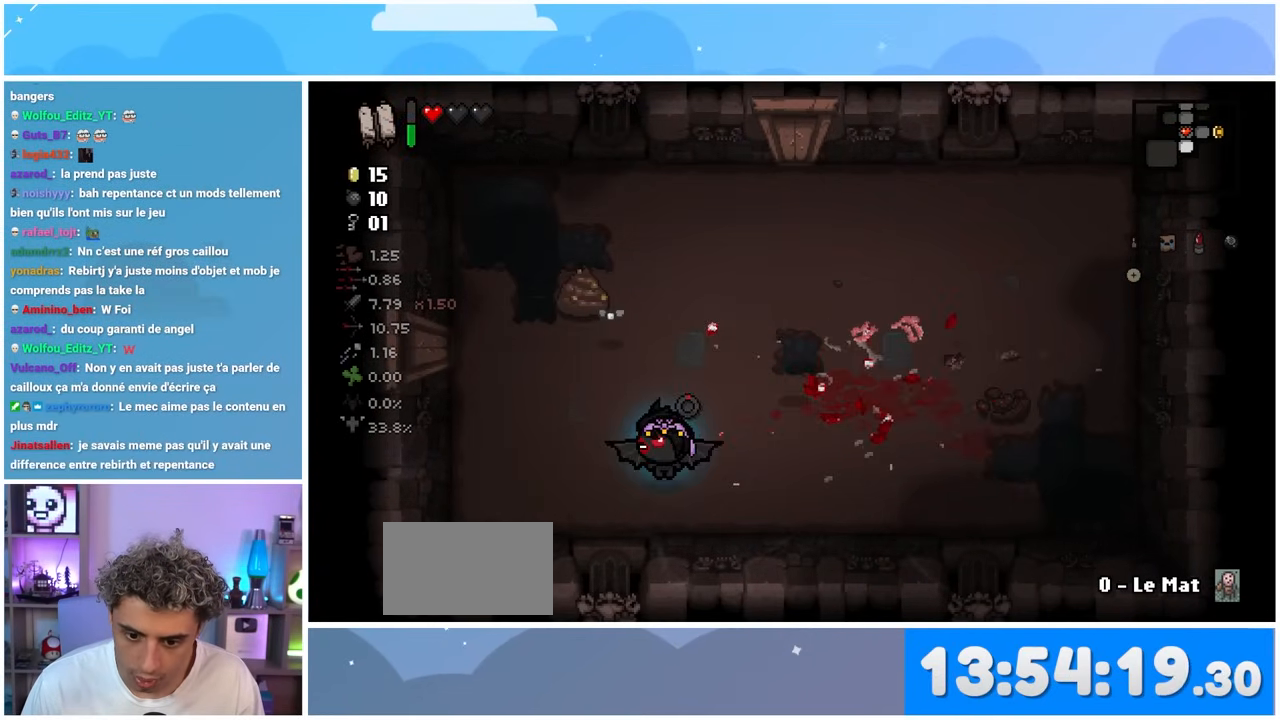
{"dt_ms": 500, "buttons": [], "left_stick": "up-right", "right_stick": "up-left", "button_events": []}
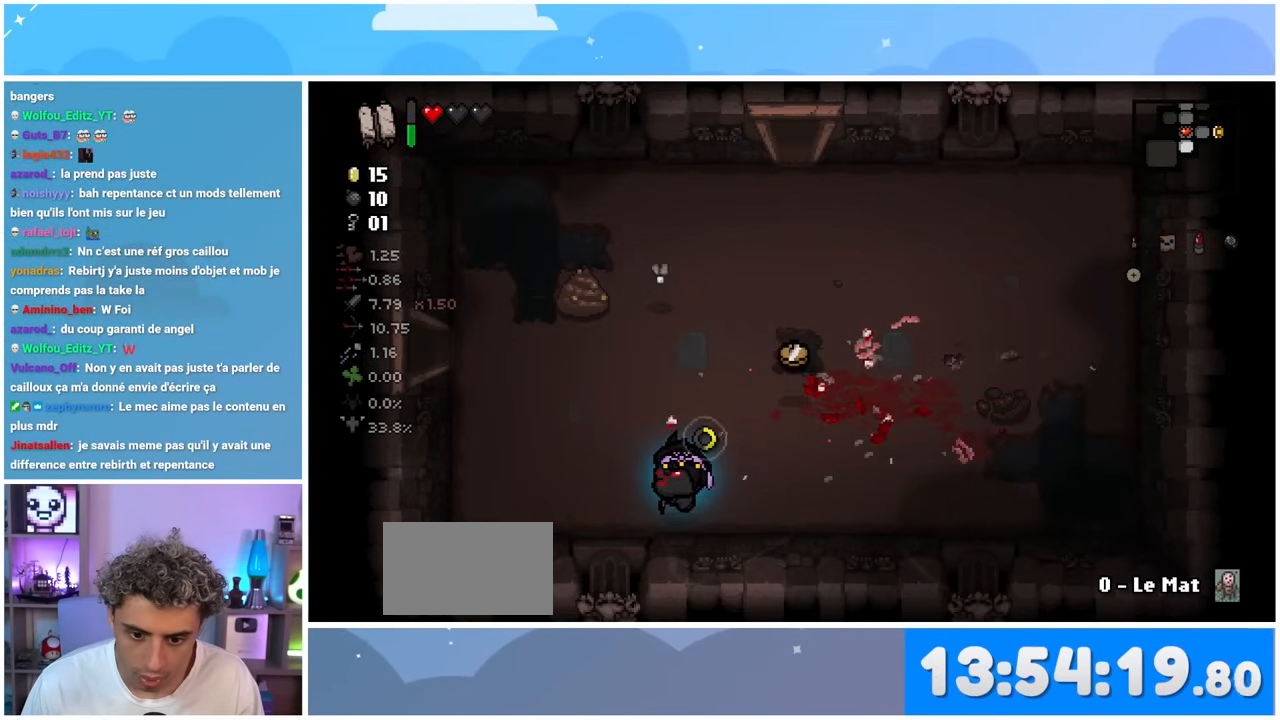
{"dt_ms": 500, "buttons": [], "left_stick": "up-left", "right_stick": "up-left", "button_events": []}
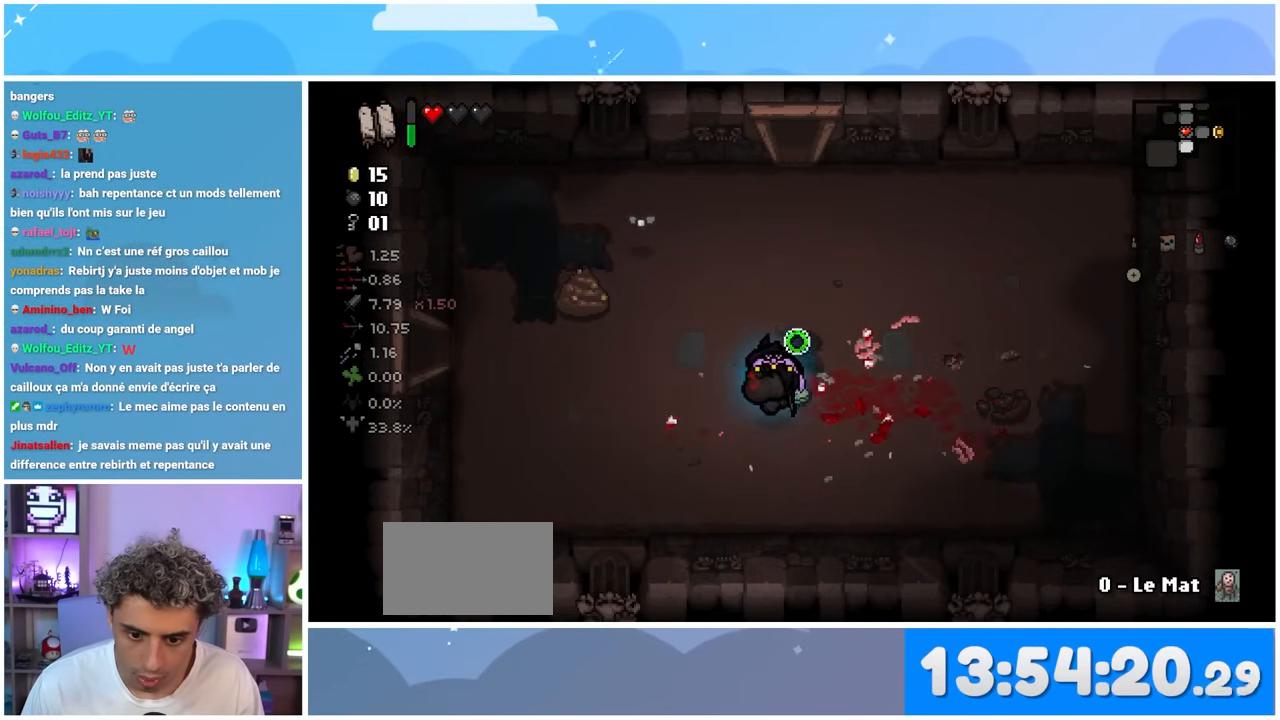
{"dt_ms": 500, "buttons": [], "left_stick": "left", "right_stick": "up-left", "button_events": []}
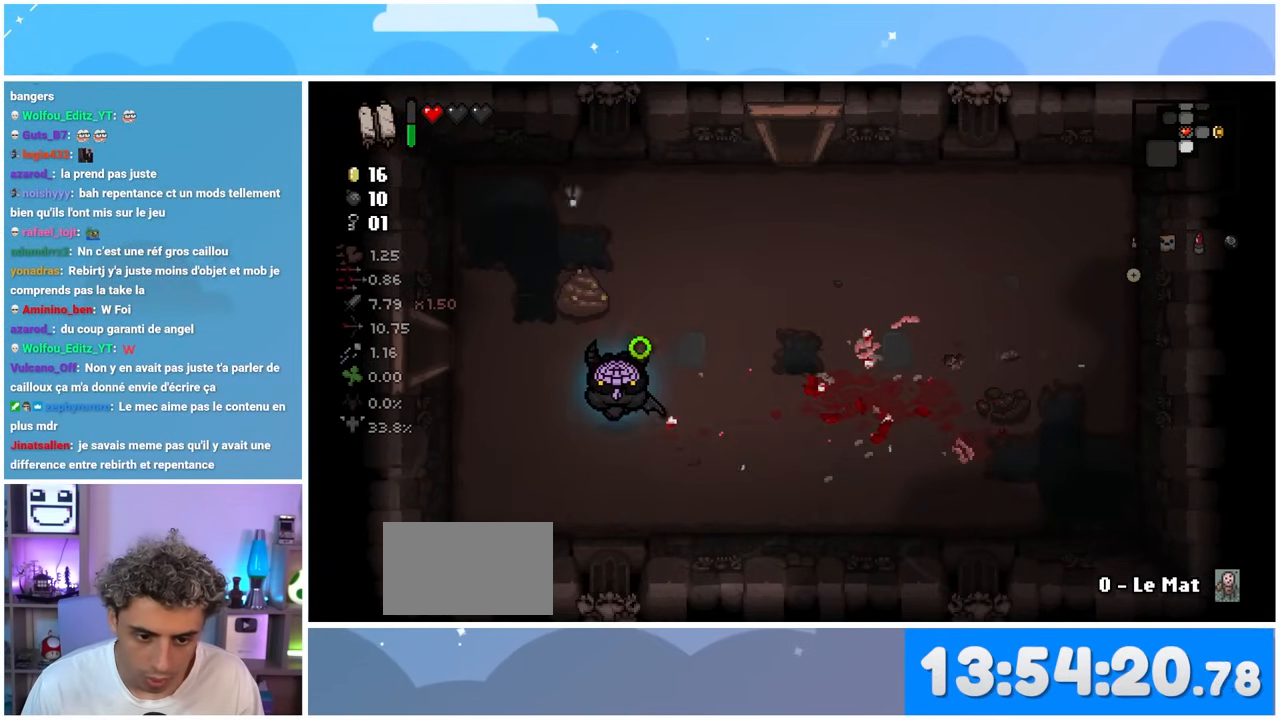
{"dt_ms": 500, "buttons": [], "left_stick": "left", "right_stick": "up-left", "button_events": []}
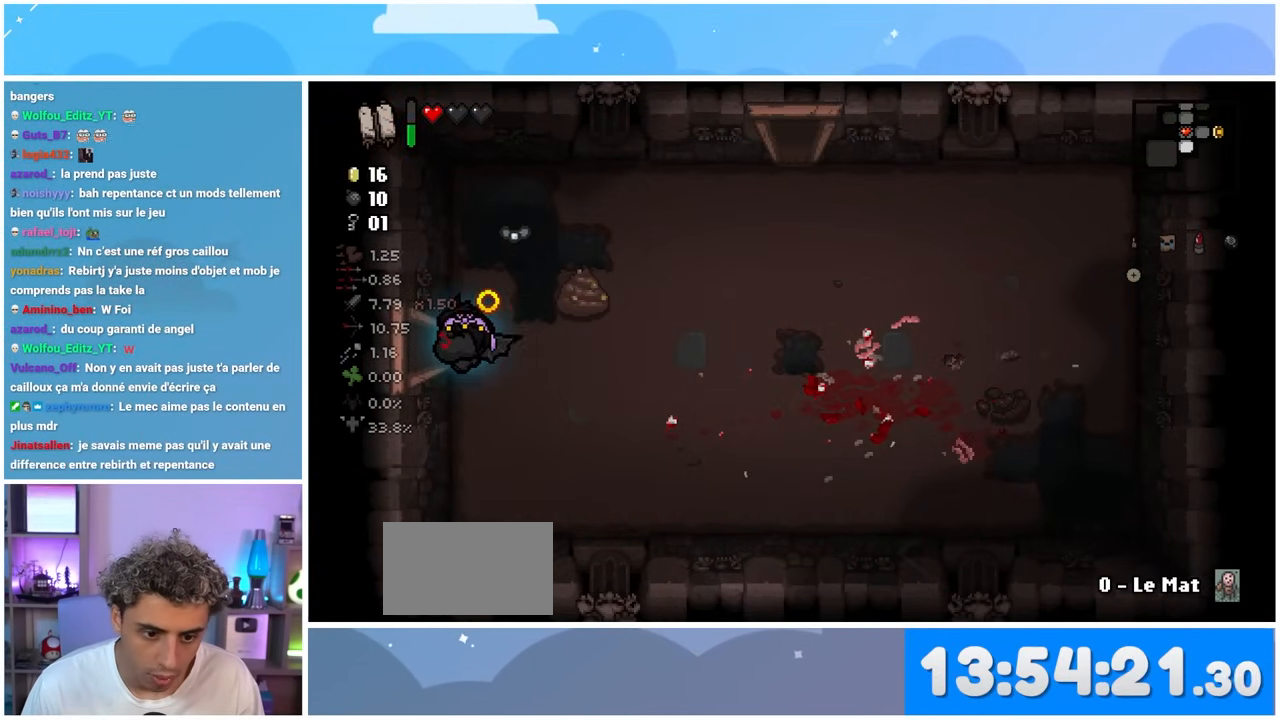
{"dt_ms": 500, "buttons": [], "left_stick": "left", "right_stick": "up-left", "button_events": []}
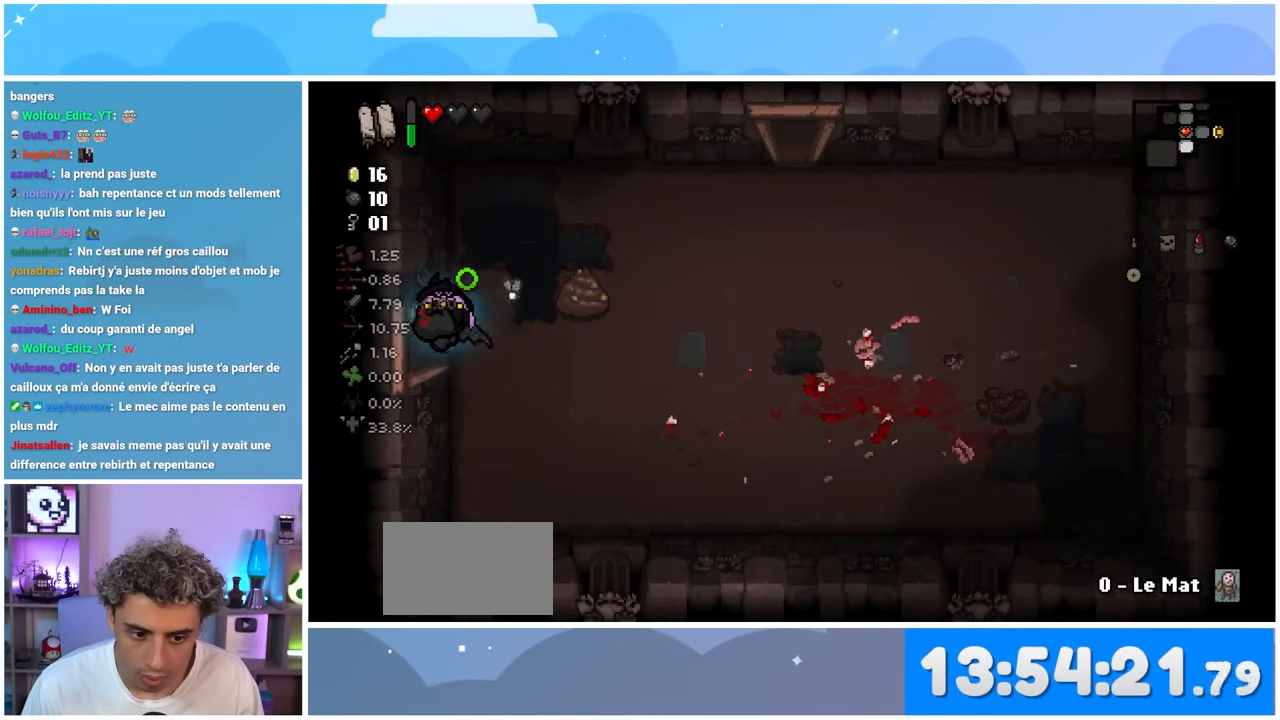
{"dt_ms": 500, "buttons": [], "left_stick": "down-left", "right_stick": "up-left"}
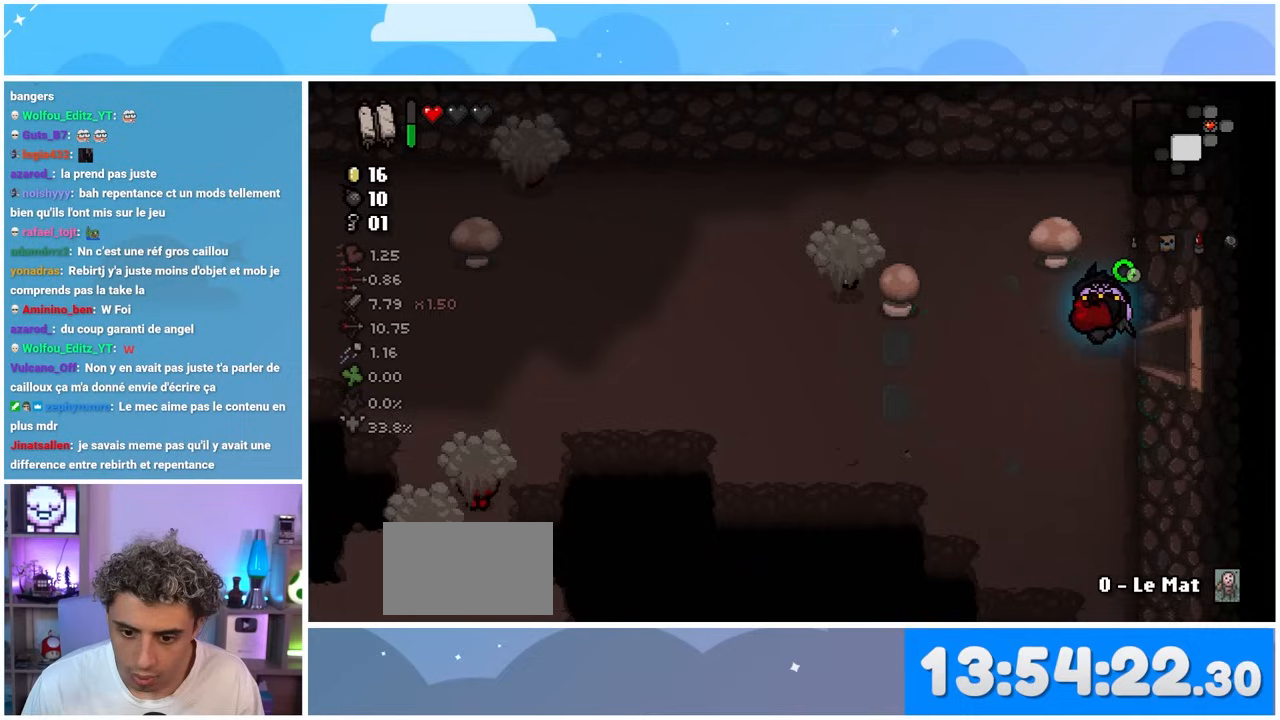
{"dt_ms": 500, "buttons": [], "left_stick": "up-left", "right_stick": "up-left", "button_events": []}
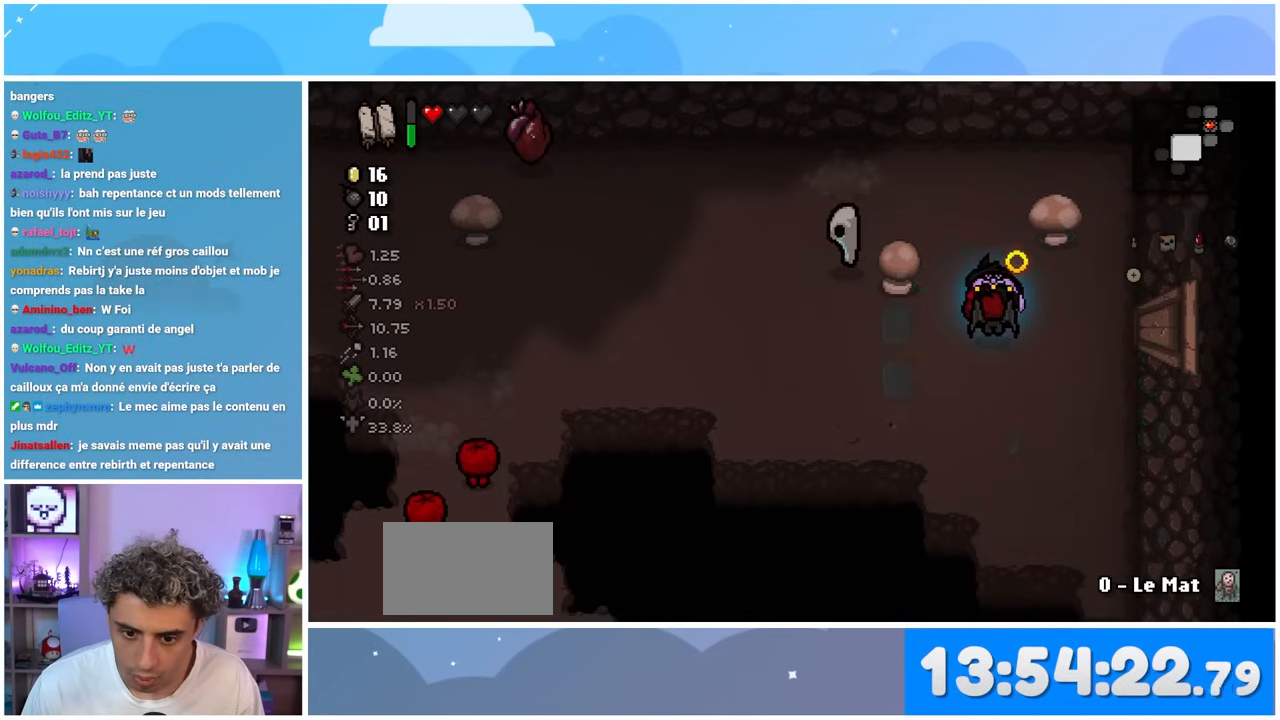
{"dt_ms": 1000, "buttons": [], "left_stick": "down-left", "right_stick": "left"}
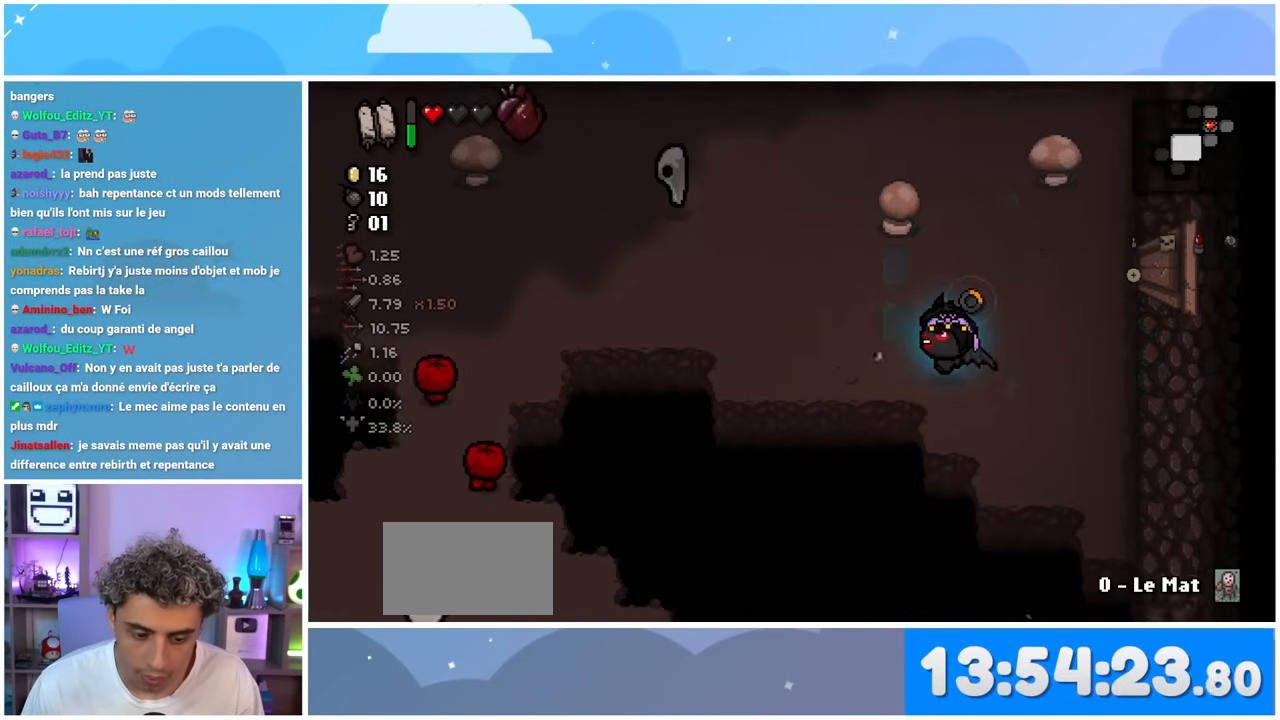
{"dt_ms": 500, "buttons": [], "left_stick": "left", "right_stick": "left", "button_events": []}
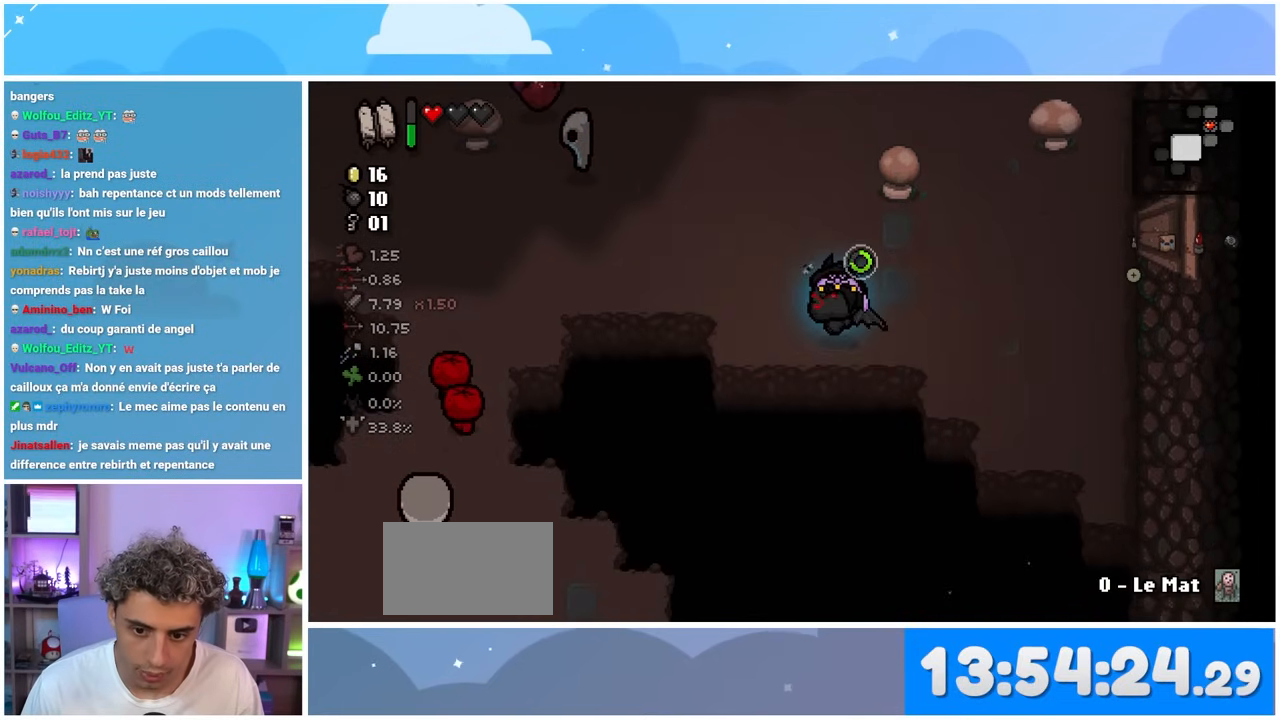
{"dt_ms": 500, "buttons": [], "left_stick": "up-left", "right_stick": "left"}